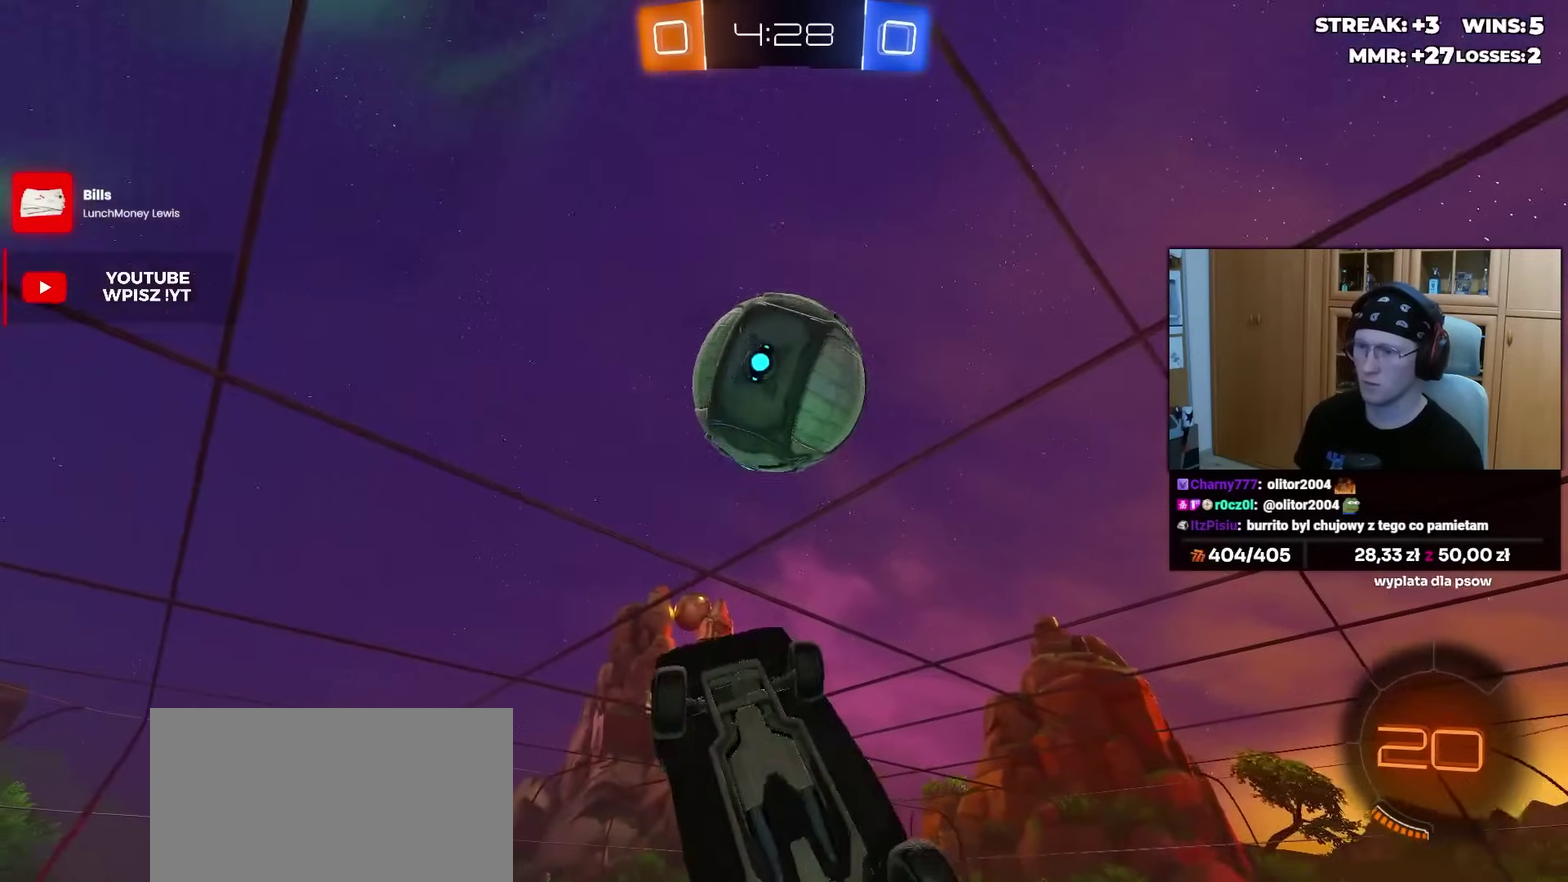
Gameplay with a controller (PlayStation layout); each line is a JSON object with the inputs held at the frame after it. "events" lists button and stick changes between this image and that frame as [ms after this image, input, new state], when the widget could be followed in between. Not read: L1 R1 SELECT START.
{"buttons": [], "left_stick": "up-right", "right_stick": "down", "events": [[33, "left_stick", "up"], [50, "SQUARE", "up"], [167, "right_stick", "down"], [183, "left_stick", "left"], [367, "left_stick", "center"], [433, "left_stick", "up-right"]]}
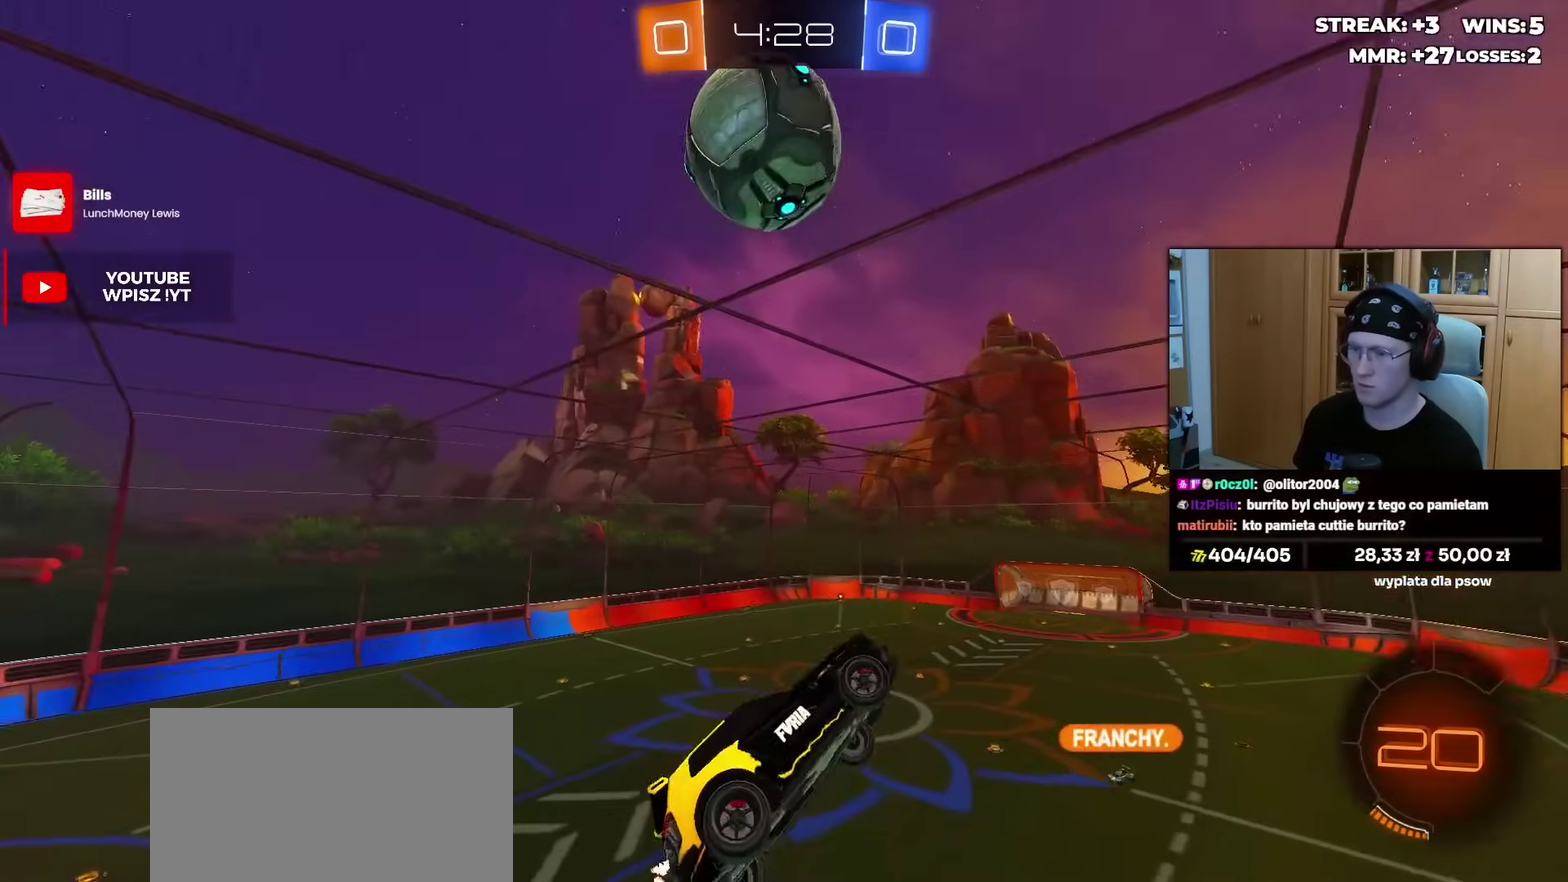
{"buttons": [], "left_stick": "center", "right_stick": "down", "events": [[33, "left_stick", "right"], [200, "left_stick", "center"]]}
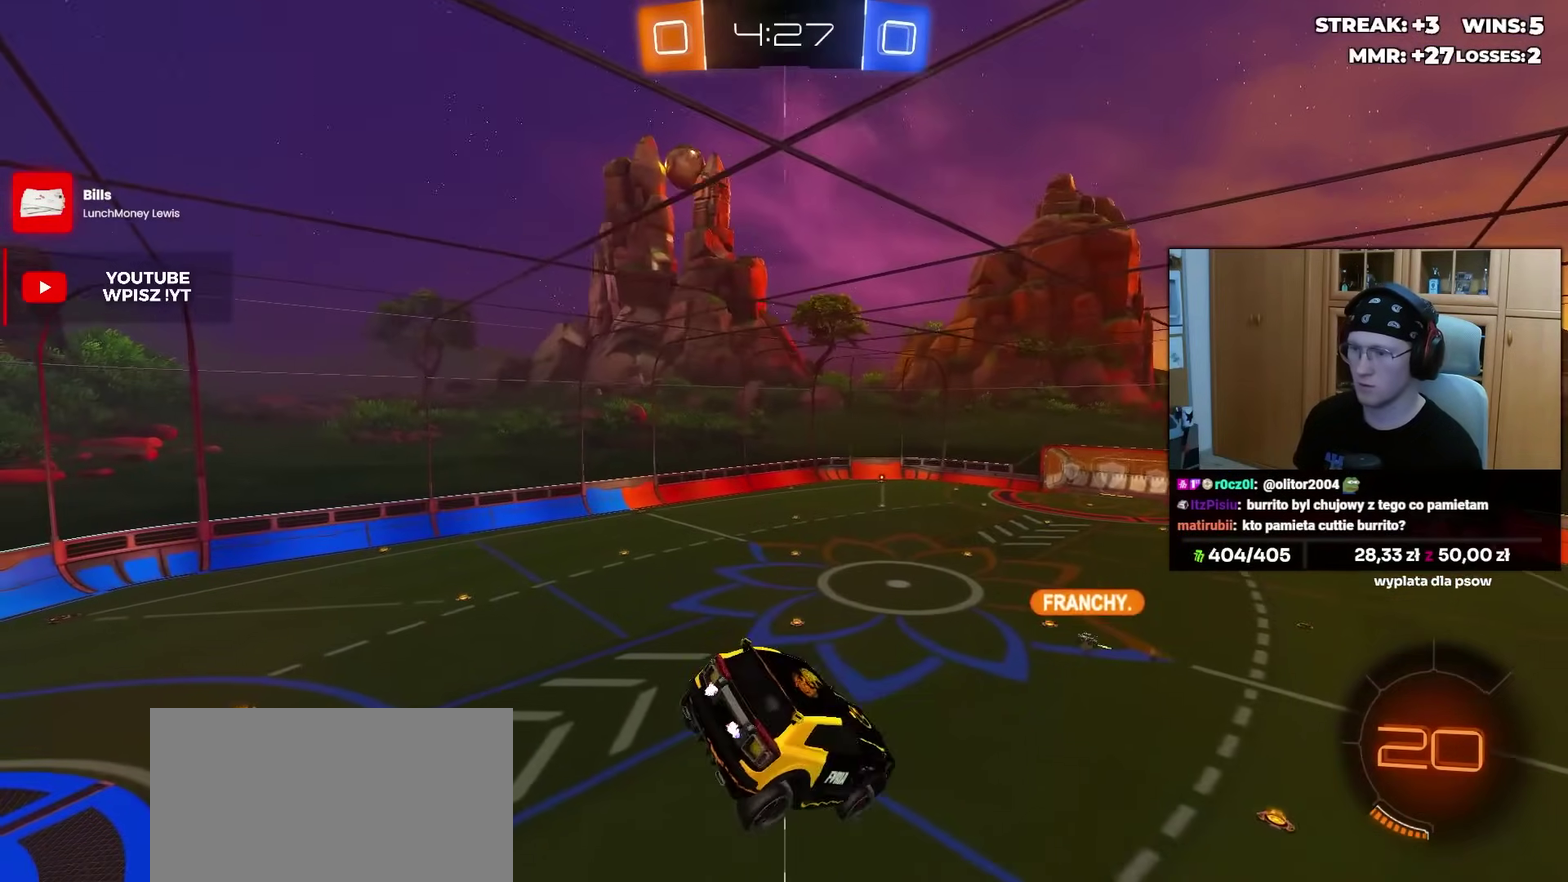
{"buttons": ["R2"], "left_stick": "center", "right_stick": "center", "events": [[183, "right_stick", "center"], [333, "left_stick", "left"], [417, "left_stick", "center"], [500, "R2", "down"]]}
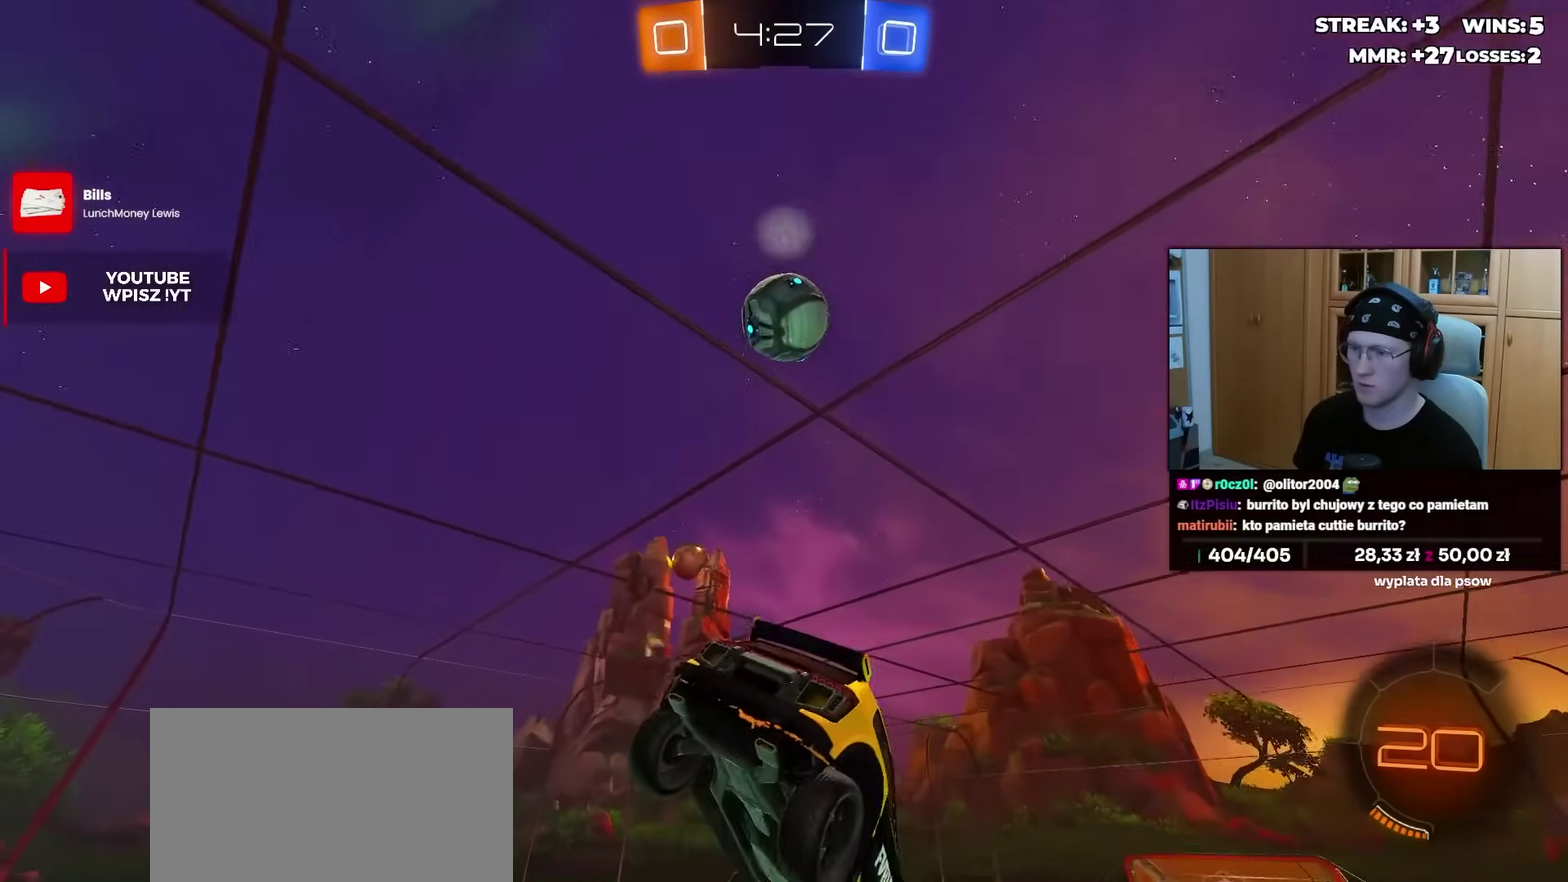
{"buttons": ["R2"], "left_stick": "center", "right_stick": "center", "events": [[100, "left_stick", "down-left"], [200, "left_stick", "center"]]}
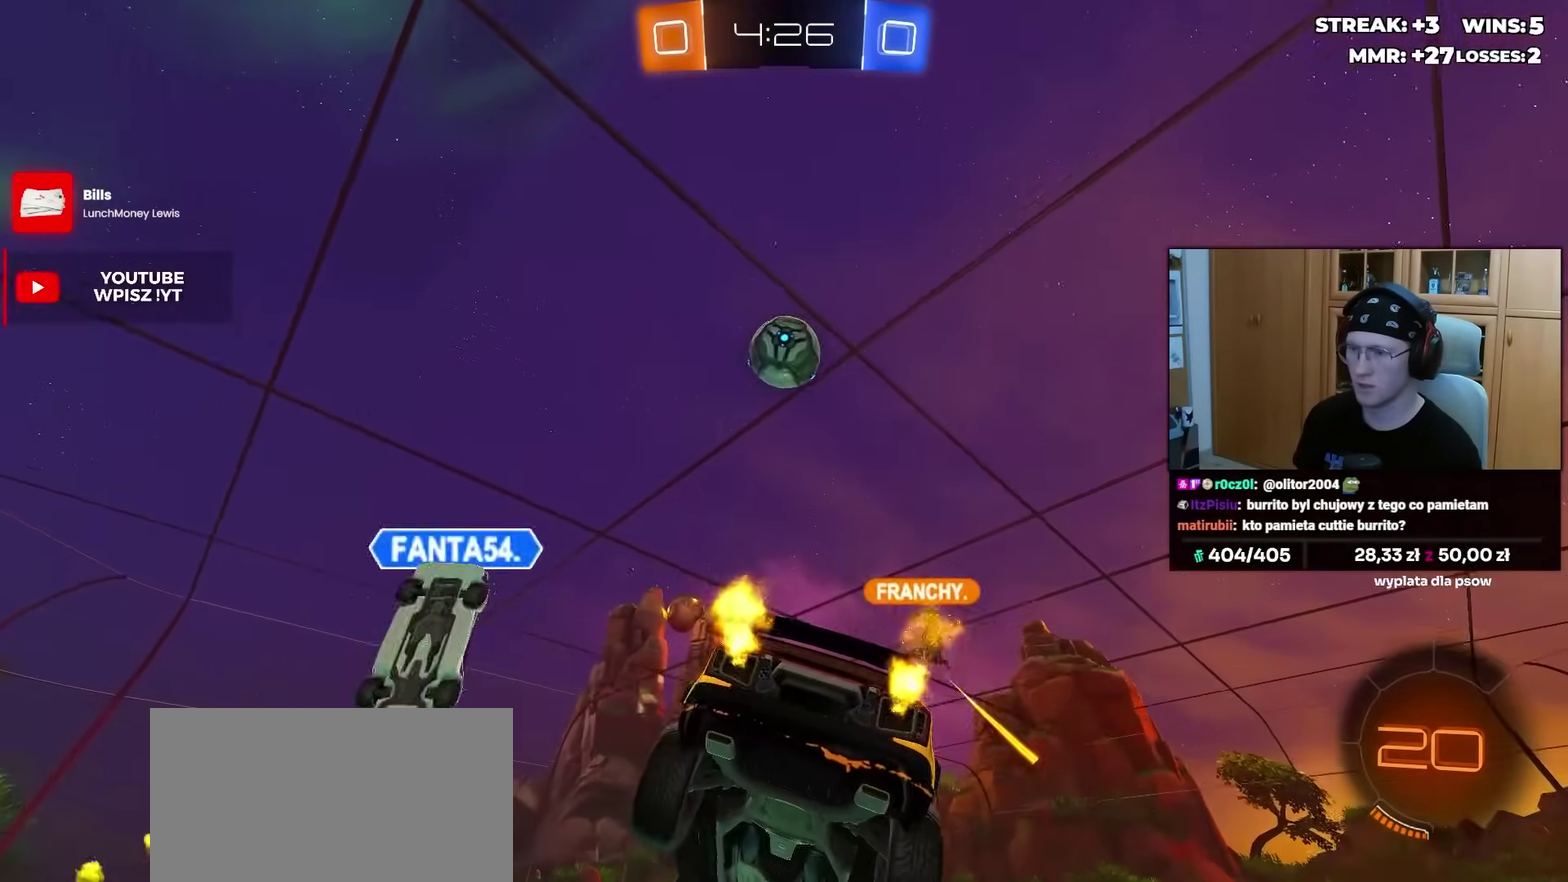
{"buttons": ["R2"], "left_stick": "right", "right_stick": "center", "events": [[433, "left_stick", "right"]]}
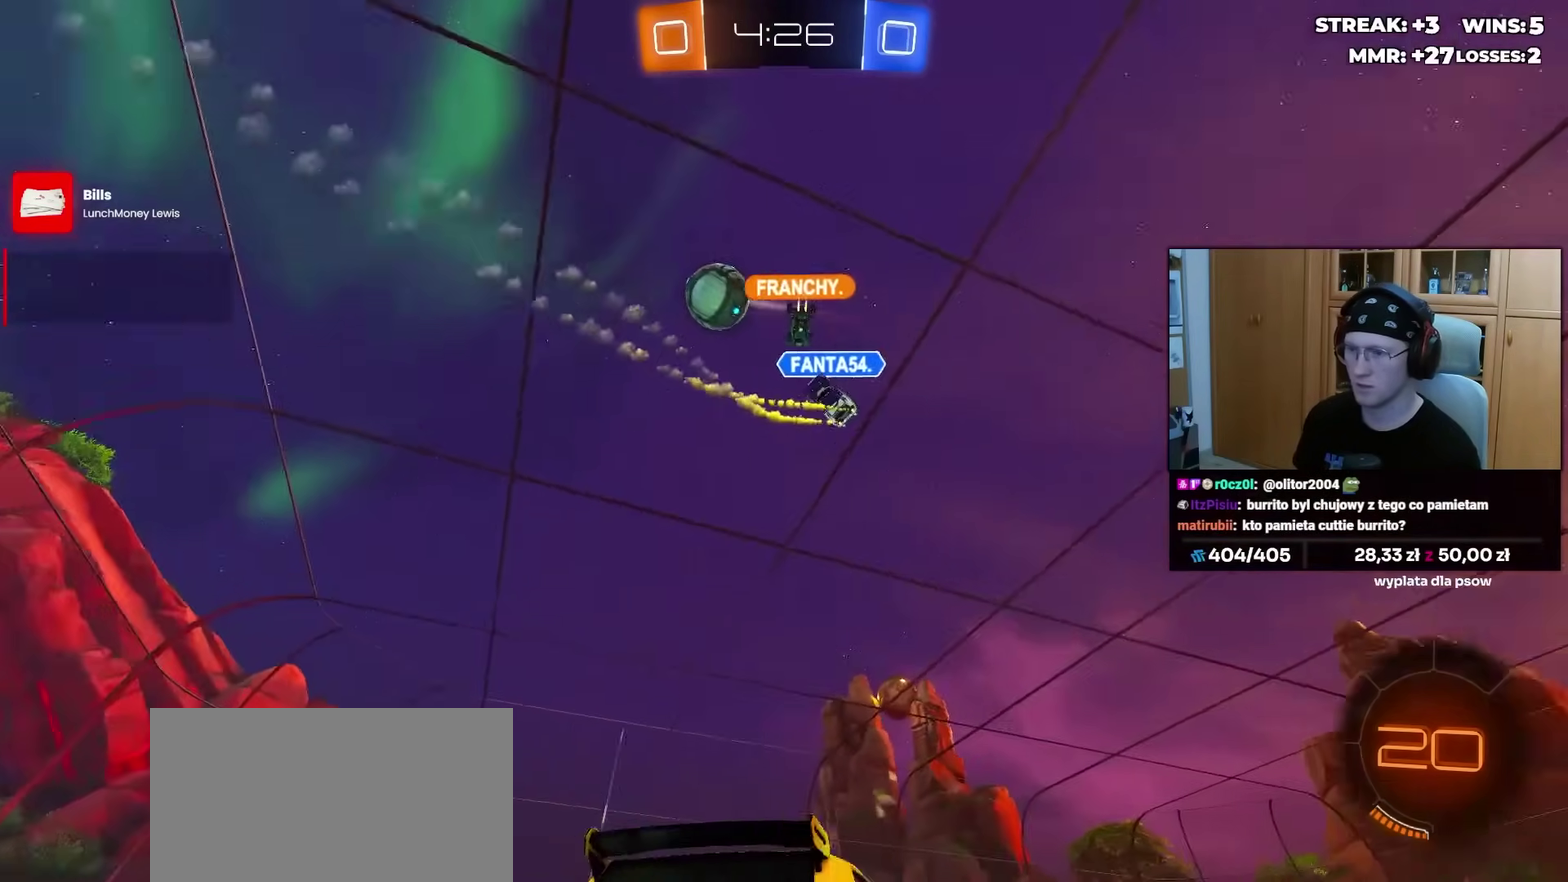
{"buttons": ["R2"], "left_stick": "left", "right_stick": "center", "events": [[133, "left_stick", "center"], [150, "right_stick", "down"], [317, "right_stick", "center"], [333, "left_stick", "left"]]}
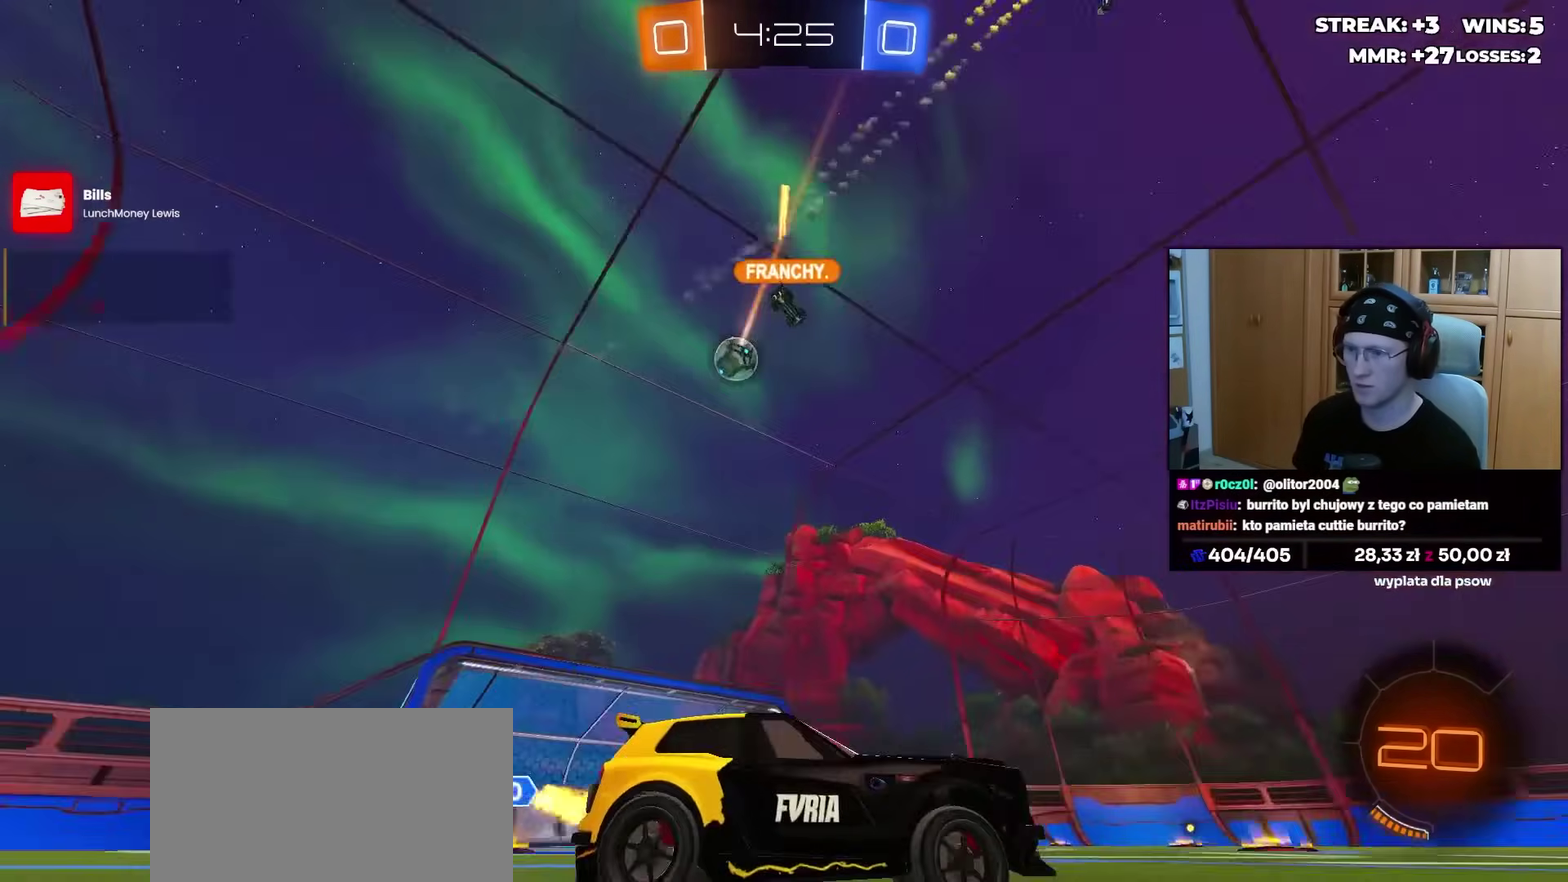
{"buttons": [], "left_stick": "left", "right_stick": "center", "events": [[133, "R2", "up"]]}
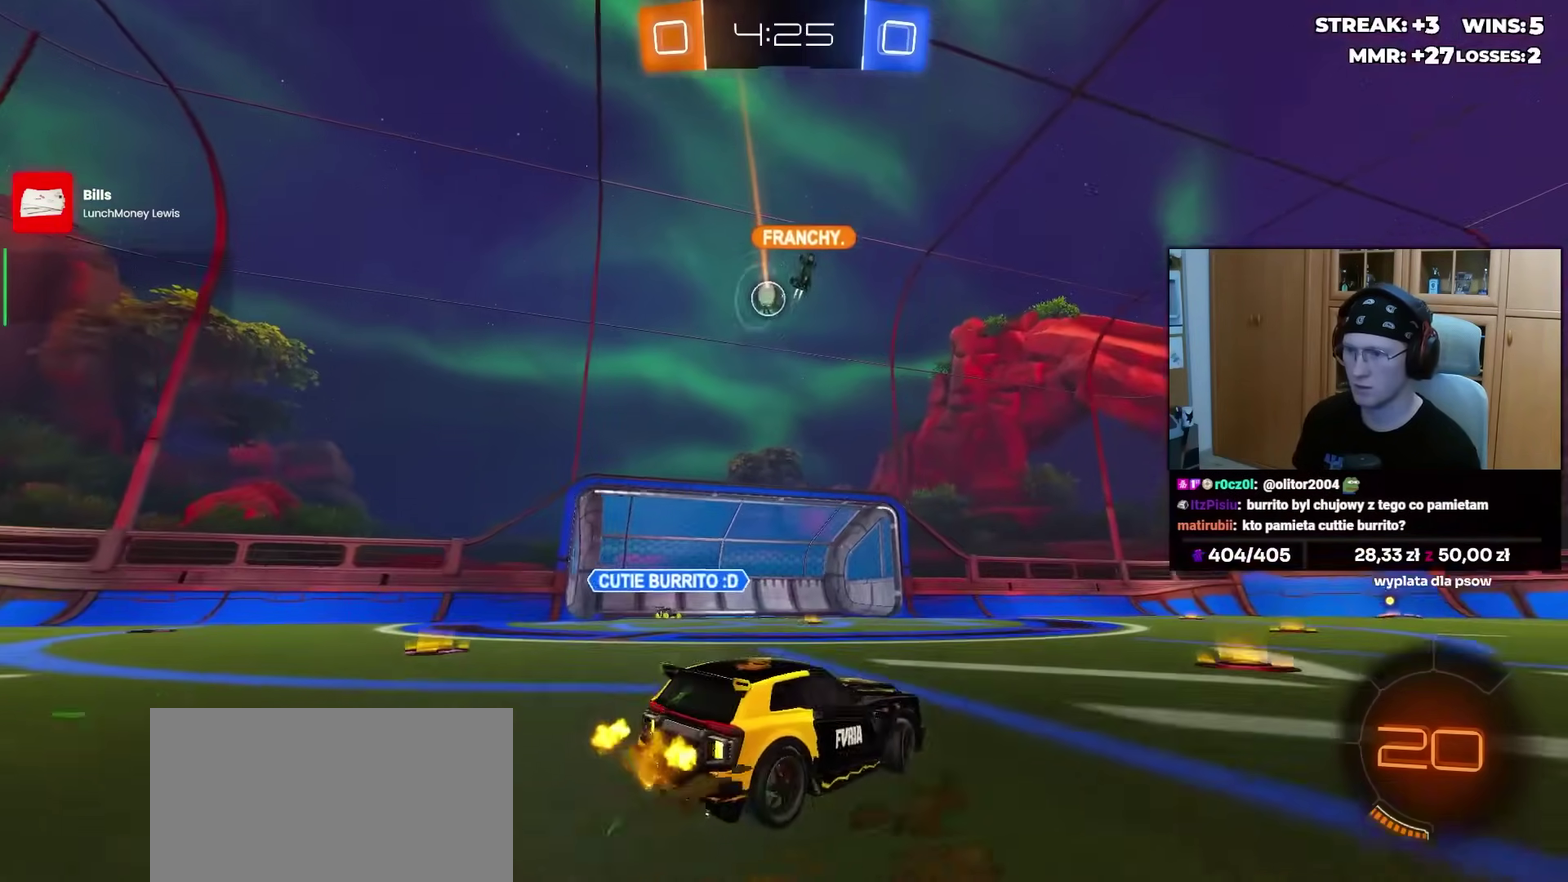
{"buttons": ["R2"], "left_stick": "center", "right_stick": "center", "events": [[67, "R2", "down"], [100, "left_stick", "center"], [217, "left_stick", "right"], [383, "left_stick", "center"]]}
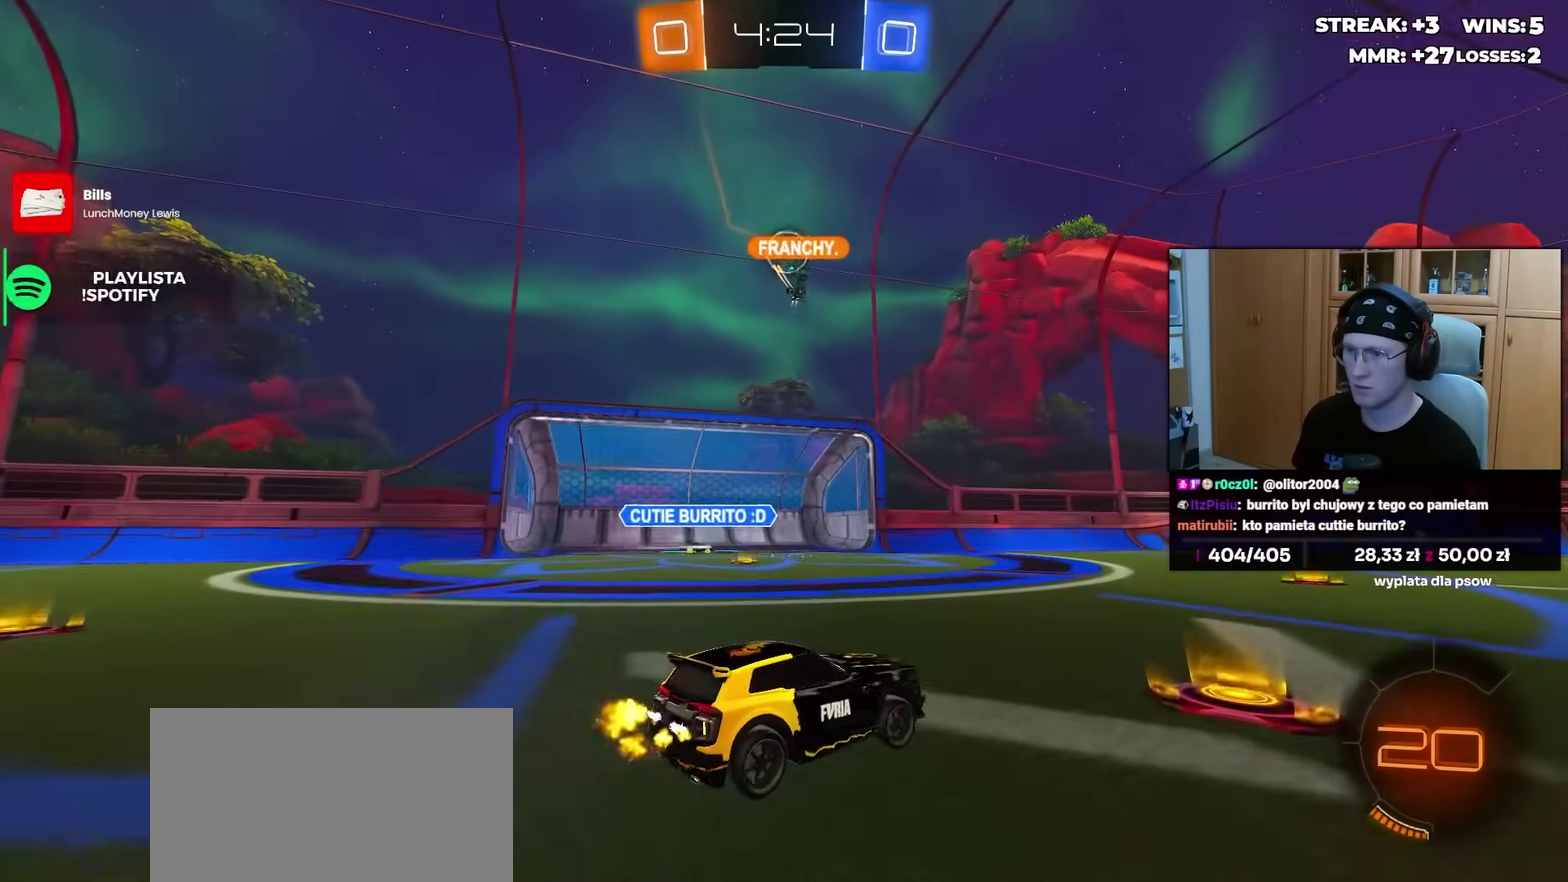
{"buttons": ["L2"], "left_stick": "center", "right_stick": "center", "events": [[50, "left_stick", "left"], [167, "left_stick", "center"], [450, "R2", "up"], [483, "L2", "down"]]}
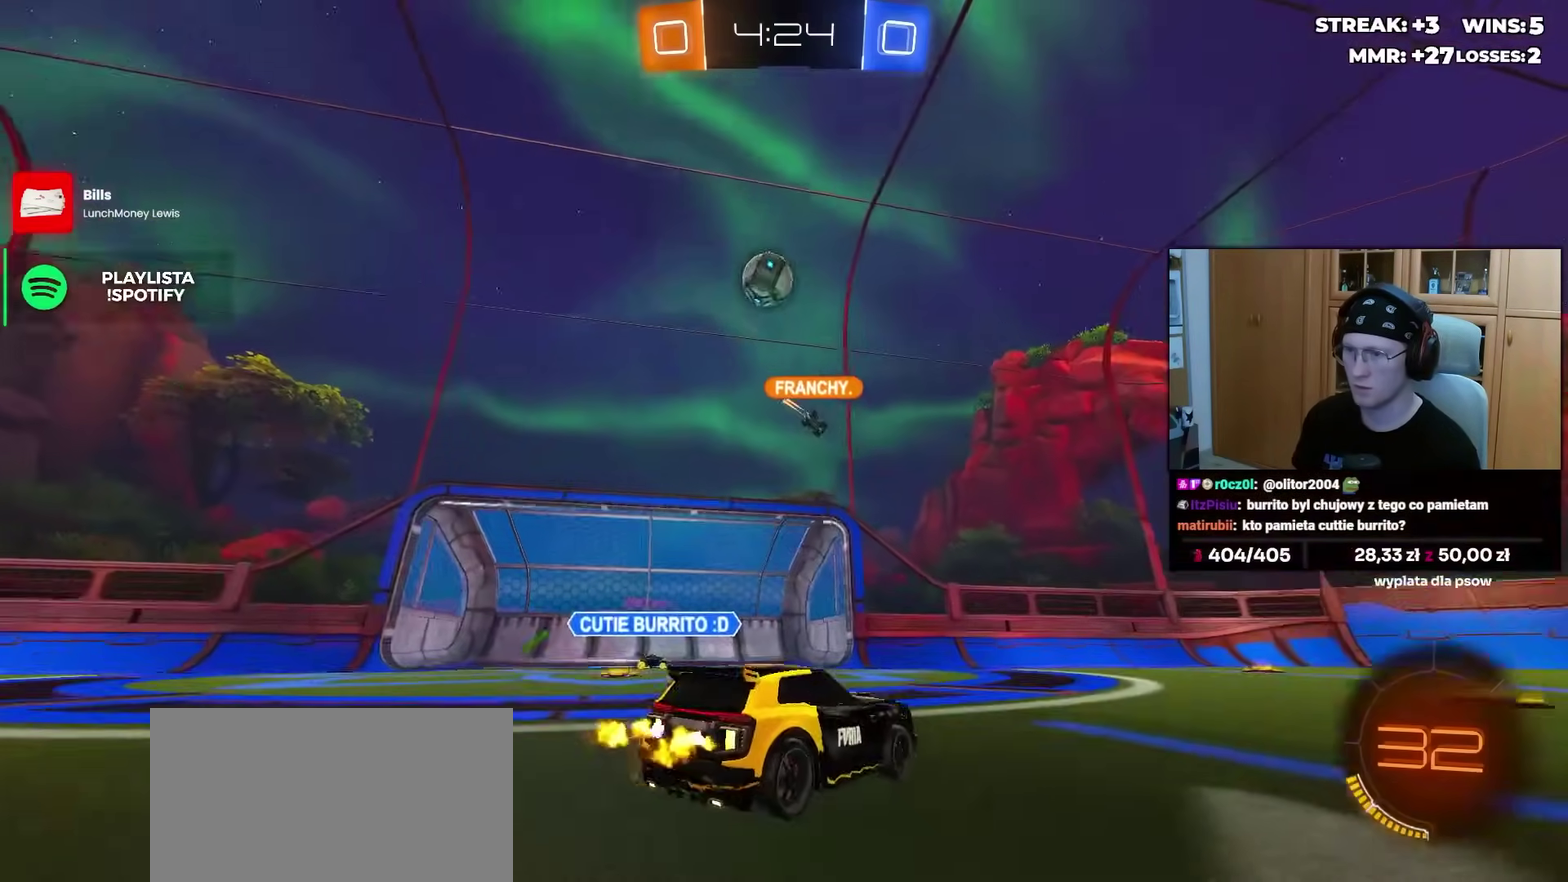
{"buttons": ["CROSS"], "left_stick": "center", "right_stick": "center", "events": [[200, "CROSS", "down"], [200, "L2", "up"], [200, "left_stick", "left"], [250, "left_stick", "down-left"], [383, "left_stick", "down"], [400, "CROSS", "up"], [467, "CROSS", "down"], [483, "left_stick", "center"]]}
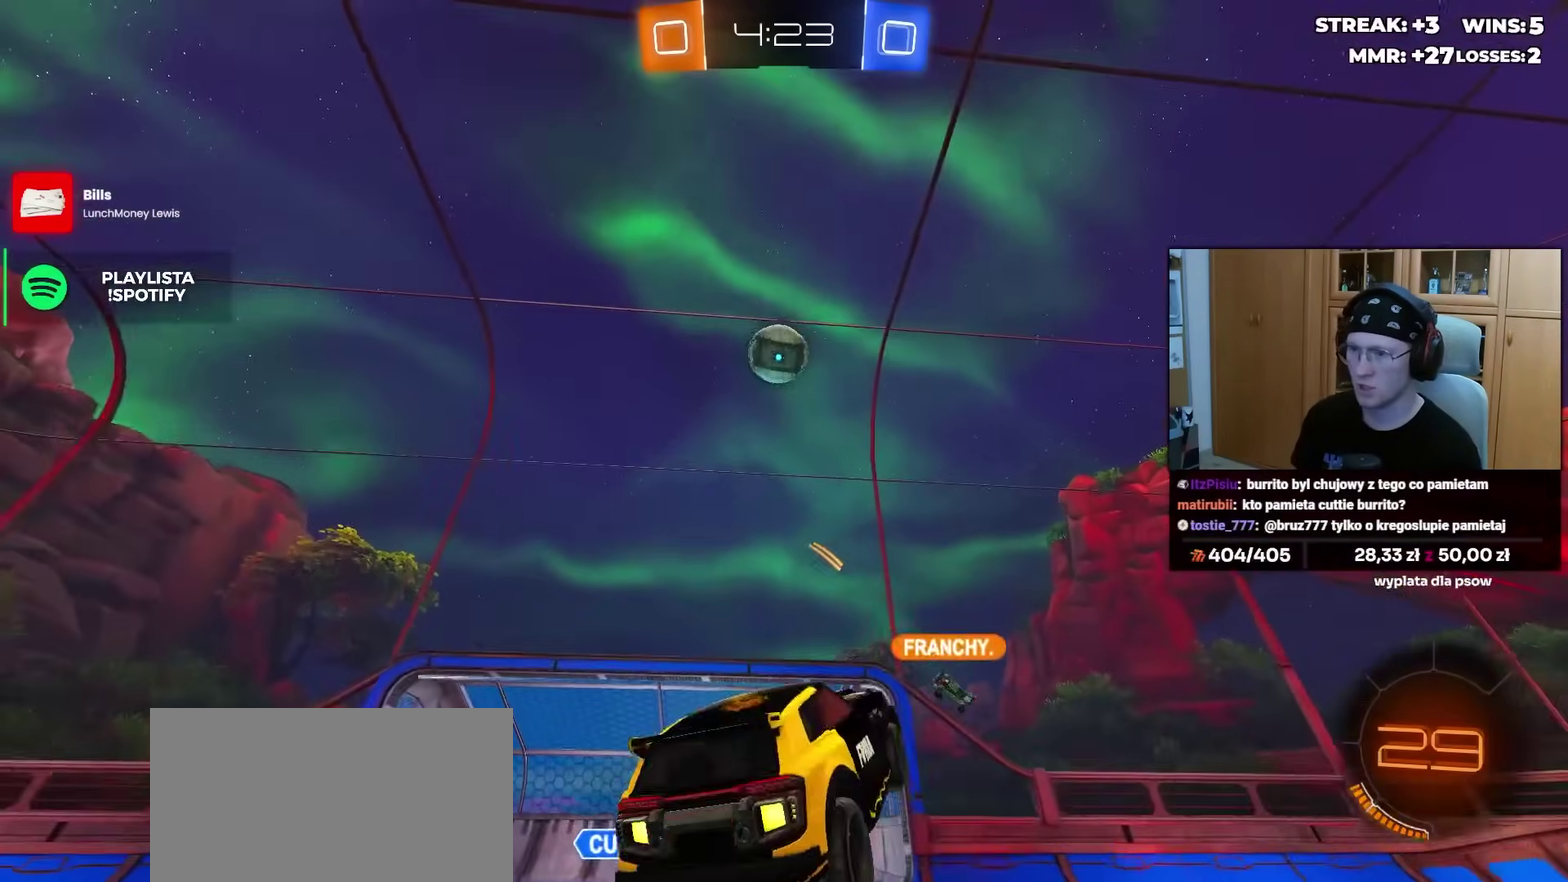
{"buttons": [], "left_stick": "center", "right_stick": "center", "events": [[117, "left_stick", "down"], [167, "CROSS", "up"], [300, "left_stick", "up-right"], [417, "left_stick", "center"]]}
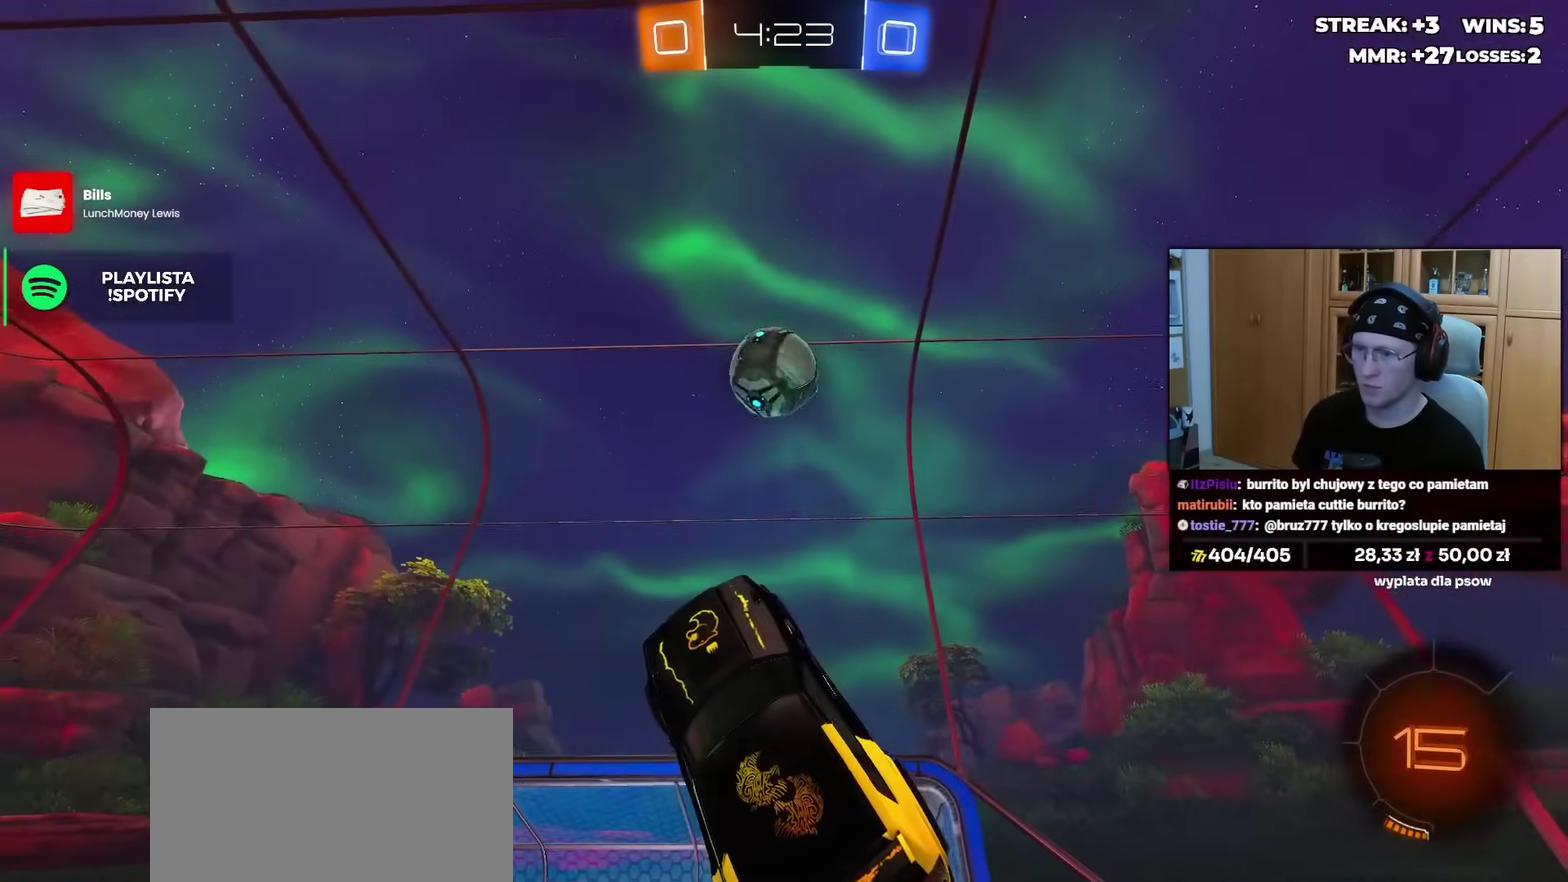
{"buttons": [], "left_stick": "center", "right_stick": "center", "events": [[33, "left_stick", "up-left"], [217, "left_stick", "right"], [367, "left_stick", "down-right"], [467, "left_stick", "center"]]}
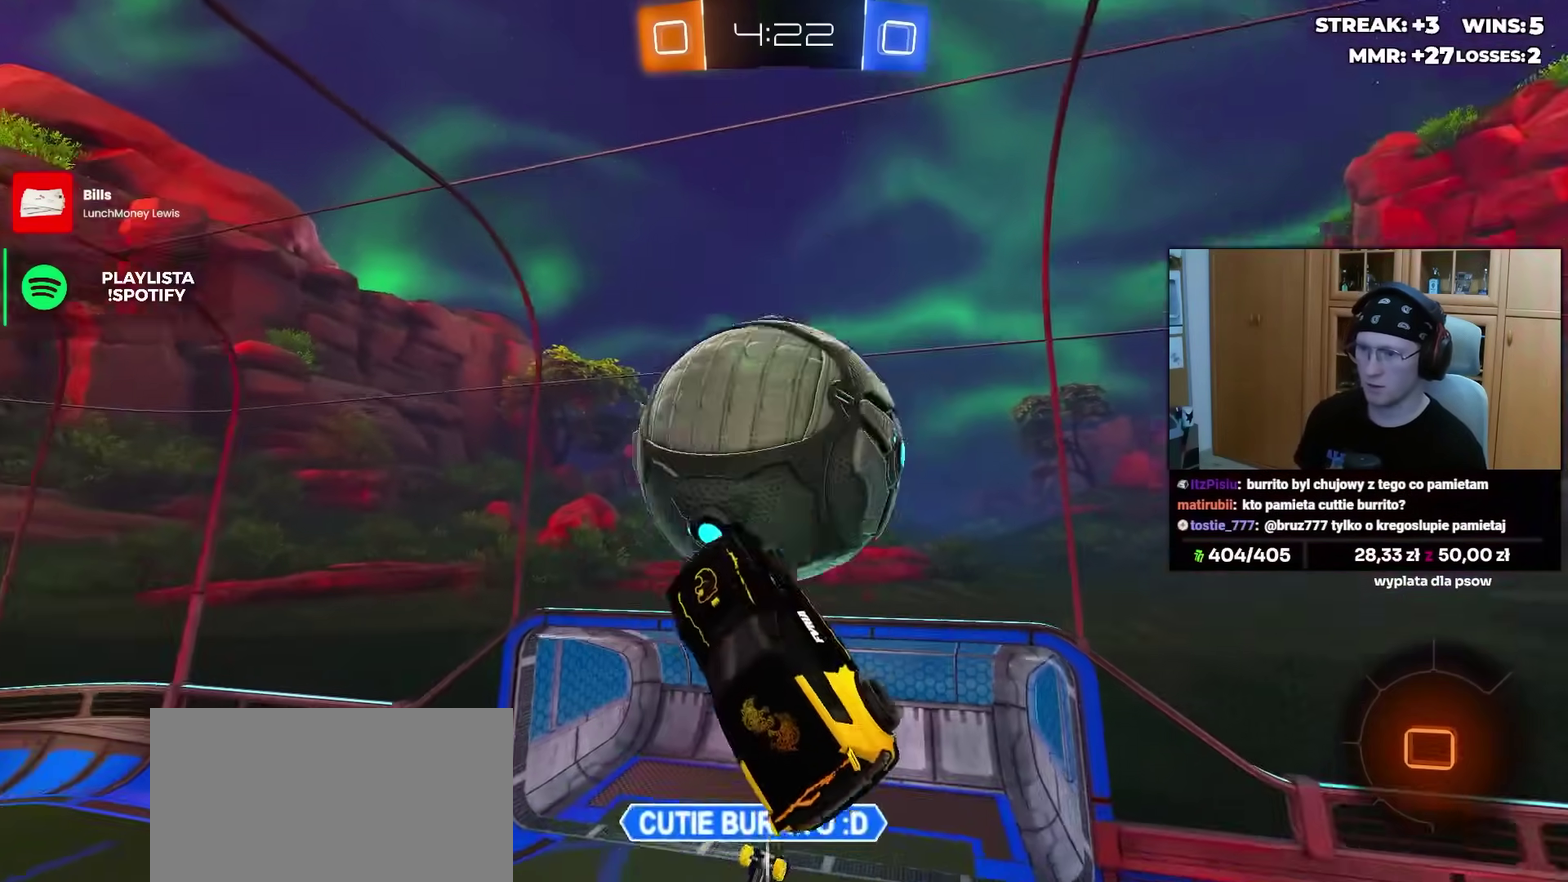
{"buttons": [], "left_stick": "center", "right_stick": "down-right", "events": [[250, "left_stick", "up-left"], [317, "left_stick", "left"], [433, "left_stick", "center"], [500, "right_stick", "down-right"]]}
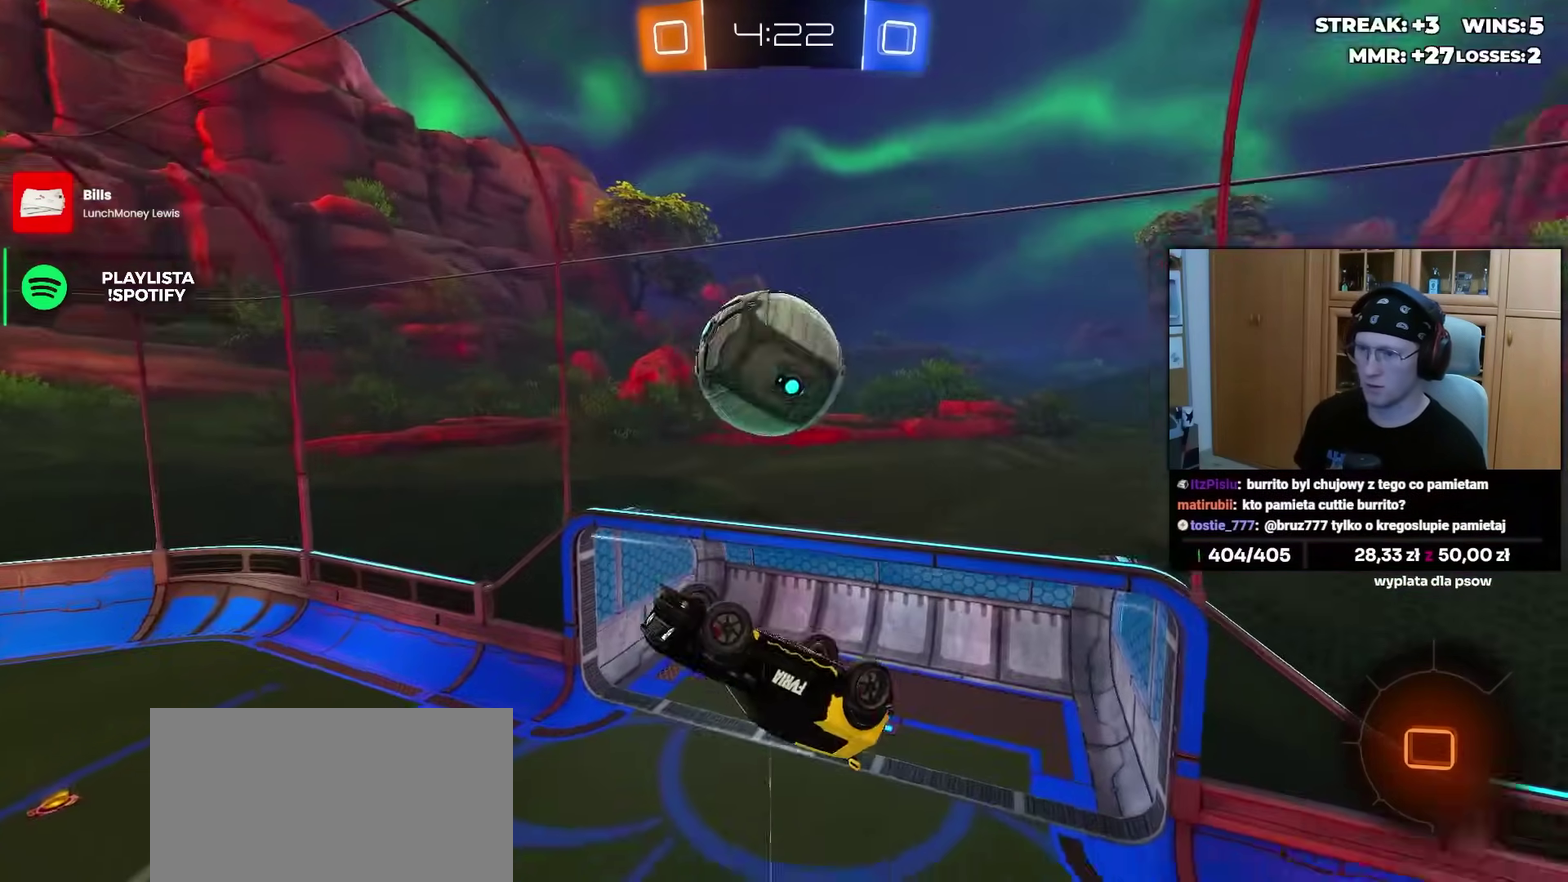
{"buttons": [], "left_stick": "center", "right_stick": "down-right", "events": [[133, "left_stick", "down-left"], [350, "left_stick", "left"], [400, "left_stick", "center"]]}
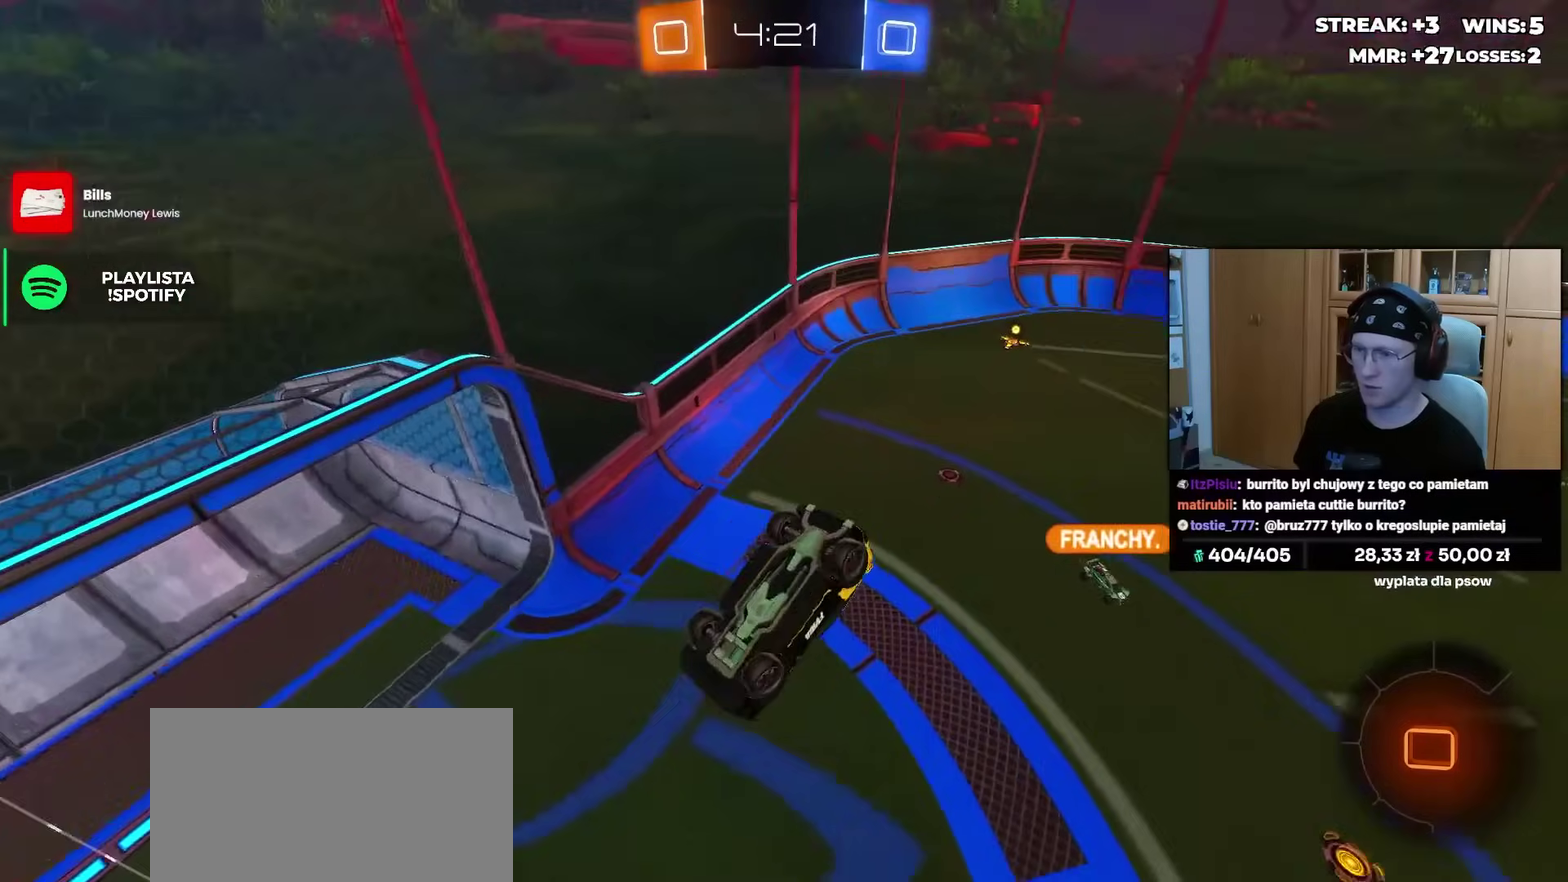
{"buttons": [], "left_stick": "center", "right_stick": "down-right", "events": [[100, "left_stick", "left"], [267, "left_stick", "center"]]}
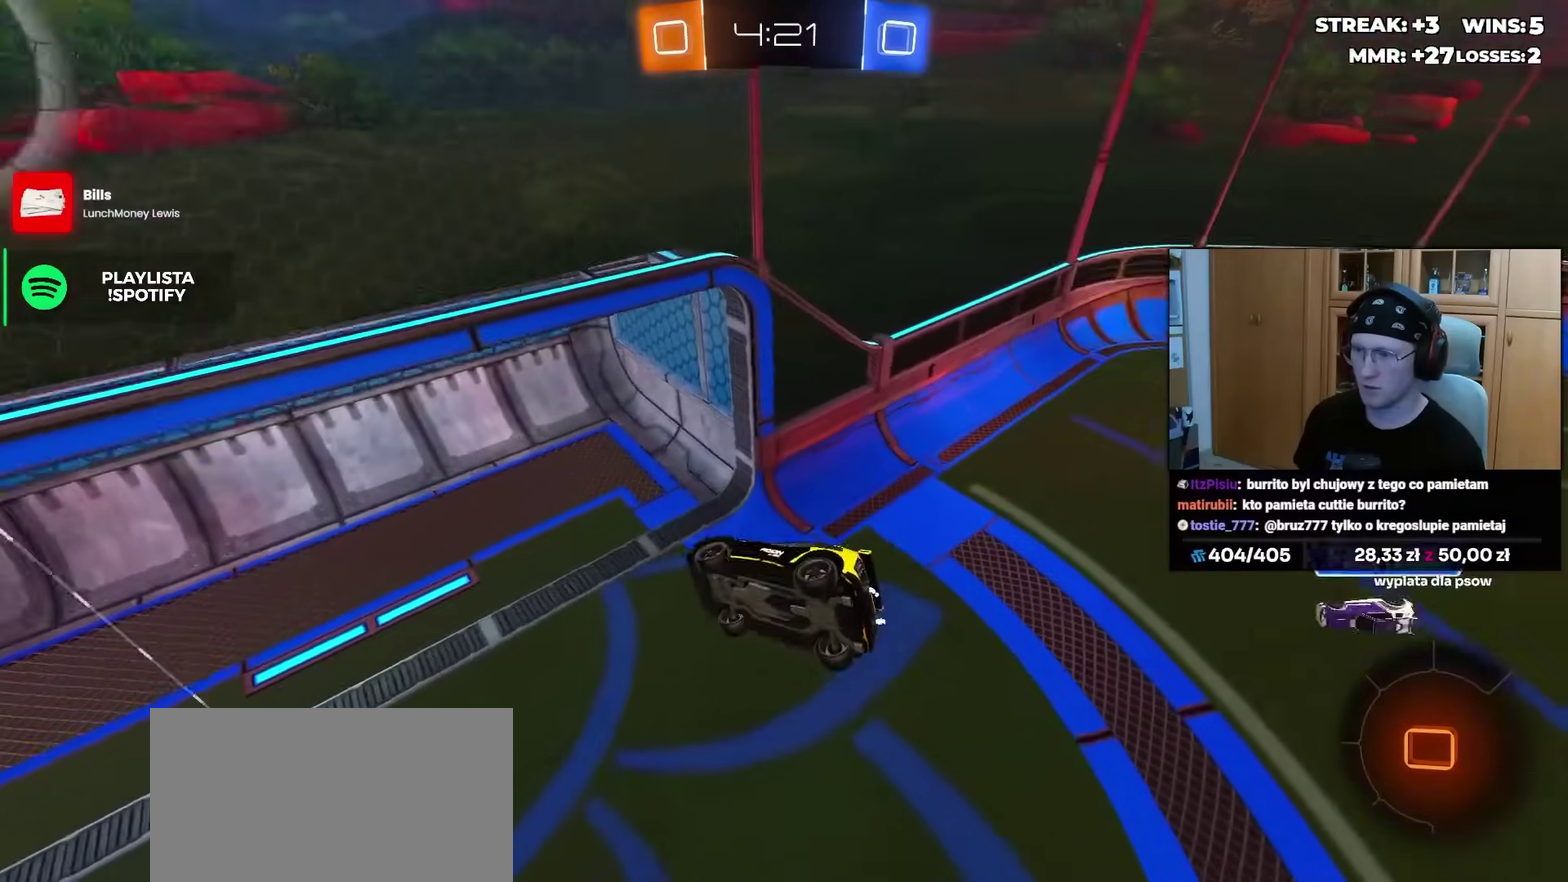
{"buttons": [], "left_stick": "left", "right_stick": "center", "events": [[167, "left_stick", "left"], [250, "right_stick", "center"]]}
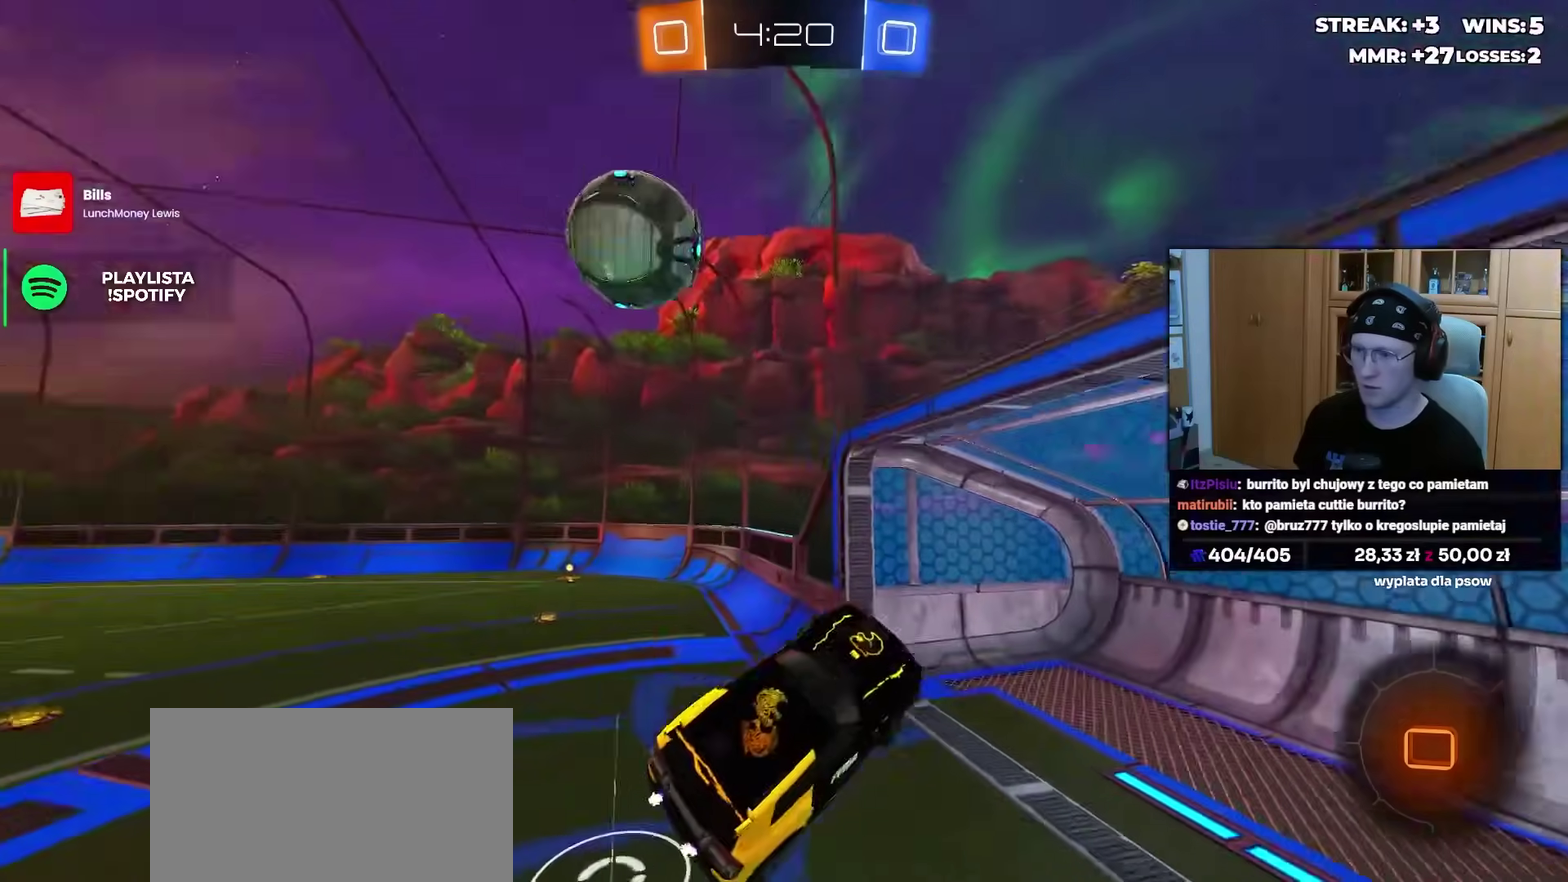
{"buttons": ["R2"], "left_stick": "up-left", "right_stick": "center", "events": [[217, "R2", "down"], [317, "left_stick", "up-left"]]}
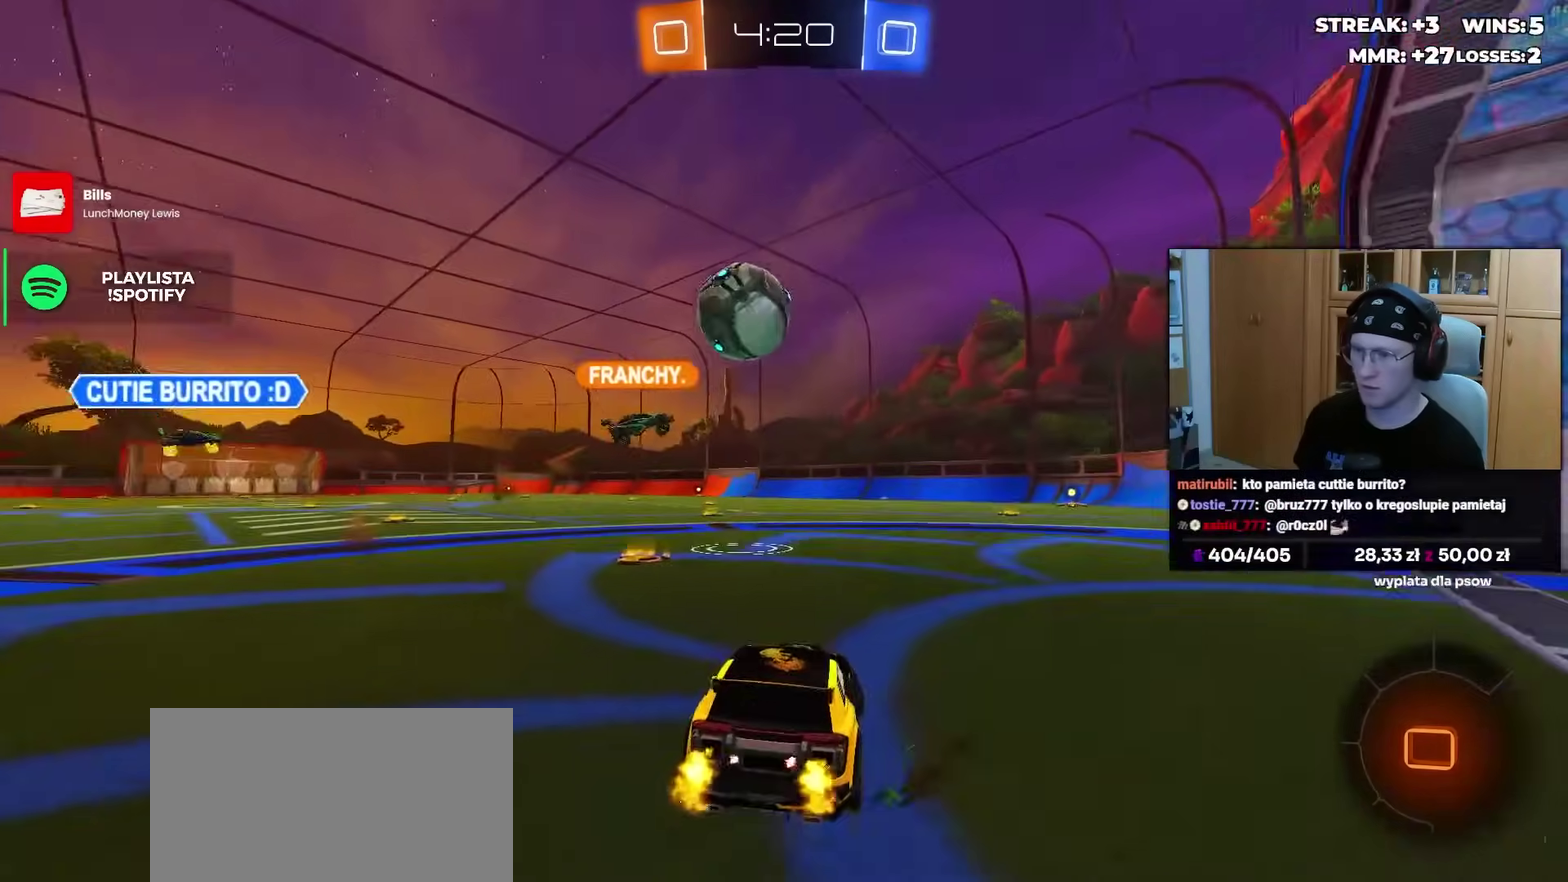
{"buttons": ["R2"], "left_stick": "center", "right_stick": "center", "events": [[317, "left_stick", "center"]]}
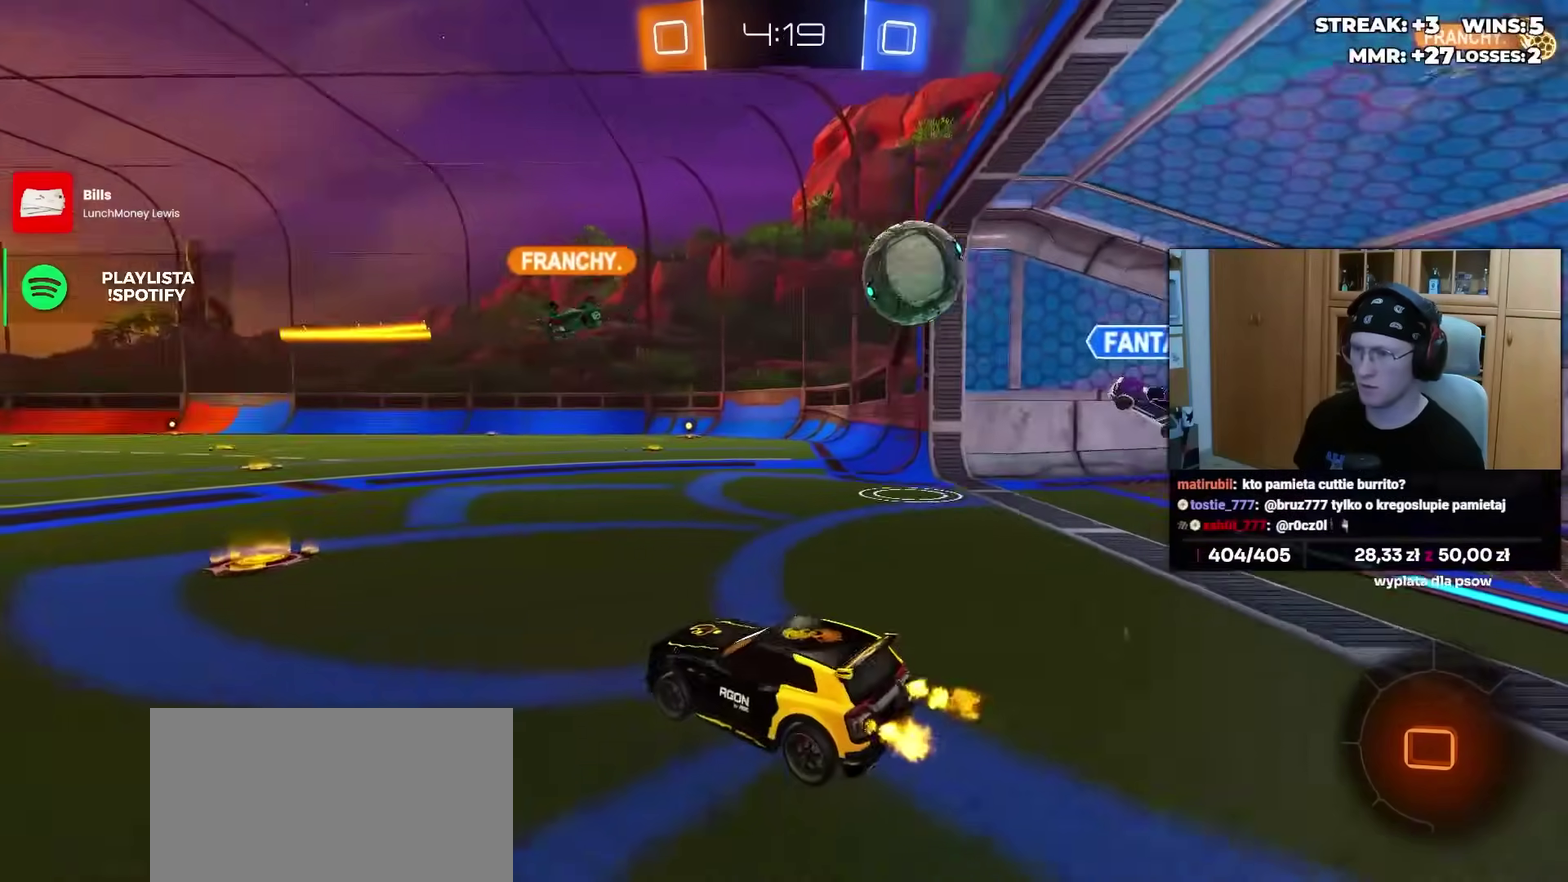
{"buttons": [], "left_stick": "center", "right_stick": "center", "events": [[383, "R2", "up"]]}
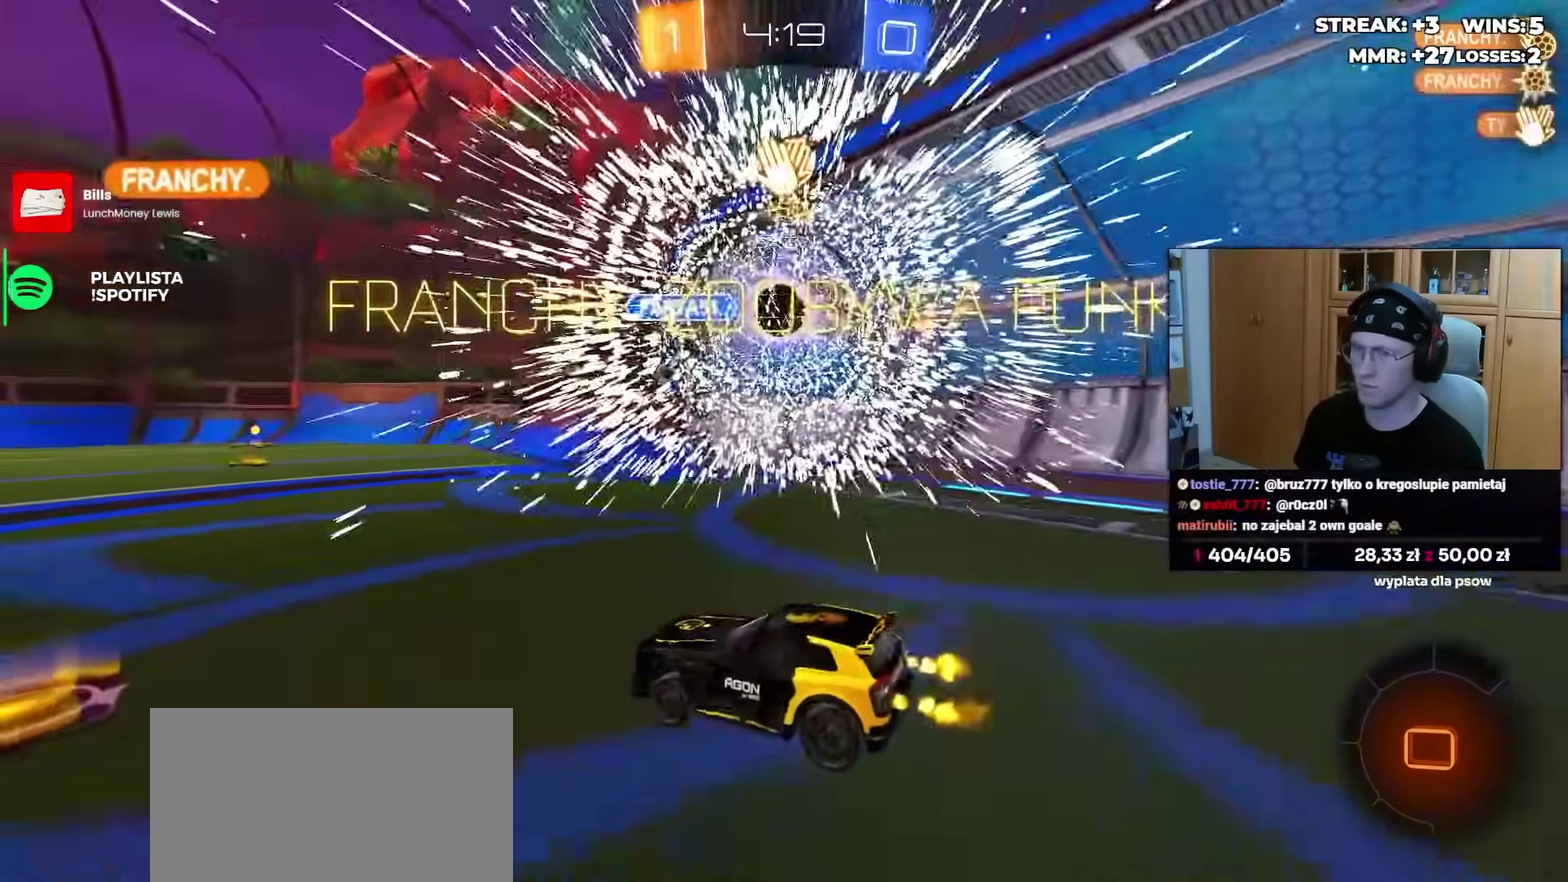
{"buttons": ["L2"], "left_stick": "left", "right_stick": "center", "events": [[317, "L2", "down"], [383, "left_stick", "left"]]}